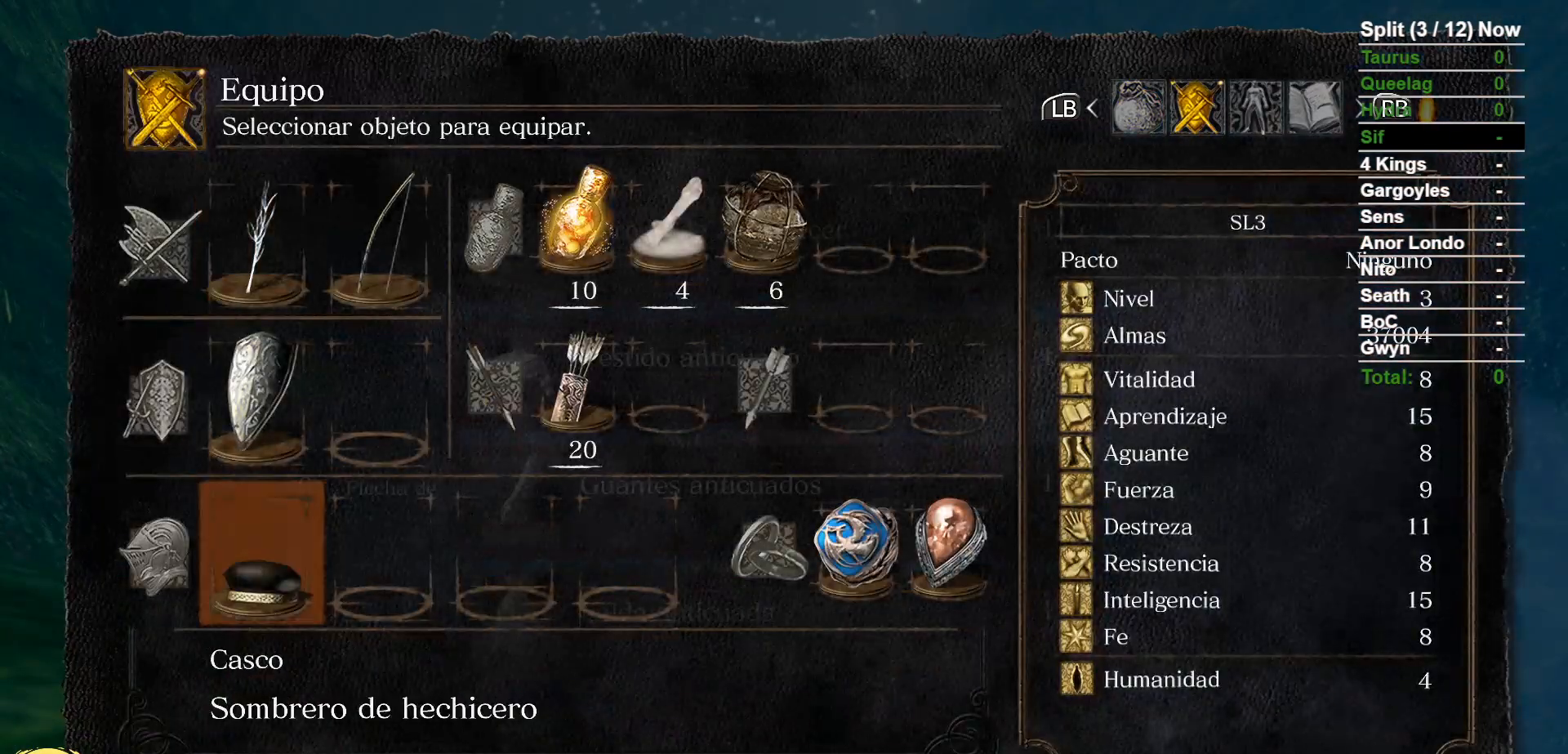
Gameplay with a controller (Xbox layout); each line is a JSON object with the inputs held at the frame after it (dt_ms = milliseconds from this image to that frame). "events" lists button and stick changes between this image and that frame as [ms after this image, input, new state], when the widget could be followed in between. Not read: SELECT START.
{"dt_ms": 500, "buttons": ["DPAD_DOWN"], "left_stick": "center", "right_stick": "center", "events": [[50, "A", "down"], [133, "A", "up"], [500, "DPAD_DOWN", "down"]]}
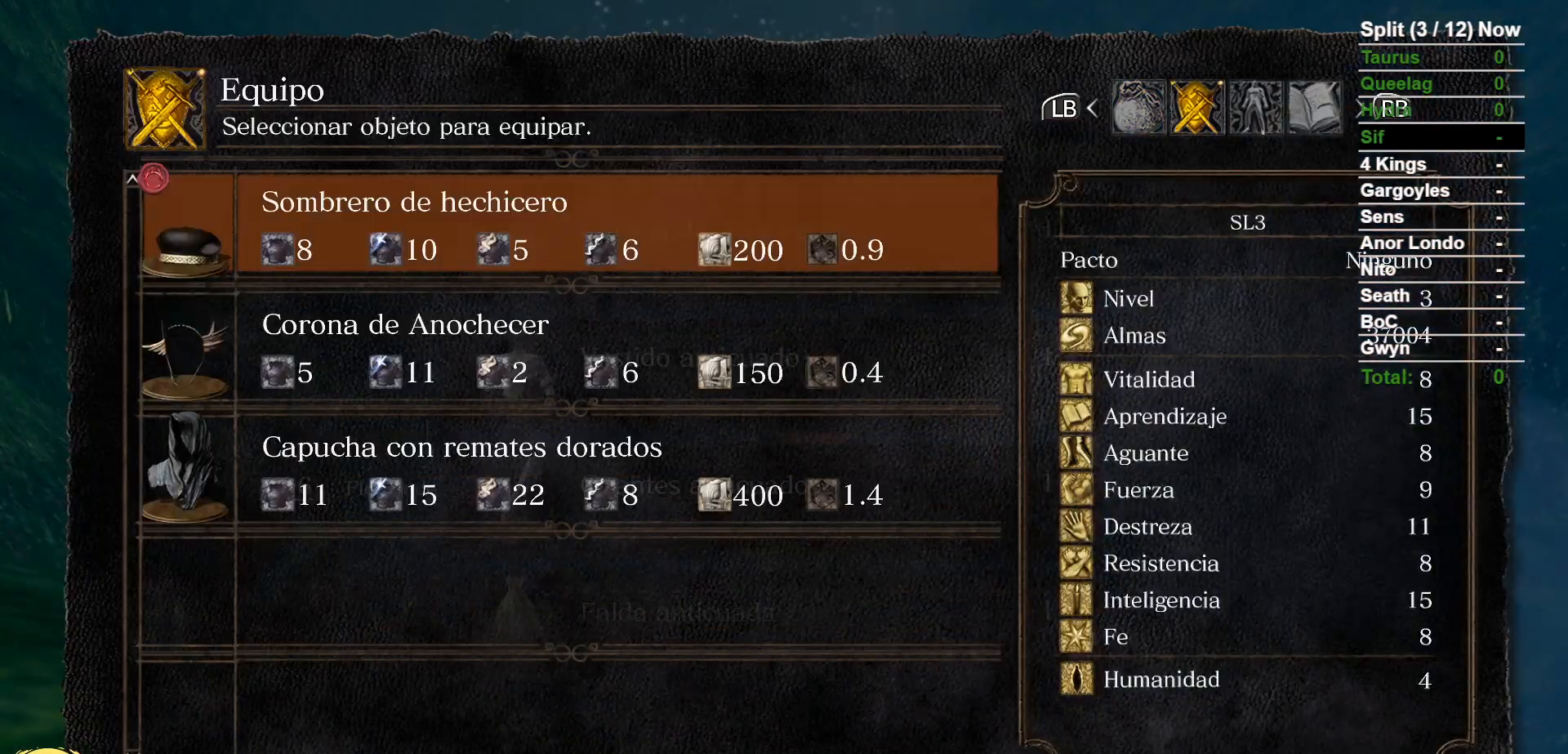
{"dt_ms": 500, "buttons": [], "left_stick": "center", "right_stick": "center", "events": [[100, "DPAD_DOWN", "up"], [150, "A", "down"], [267, "A", "up"]]}
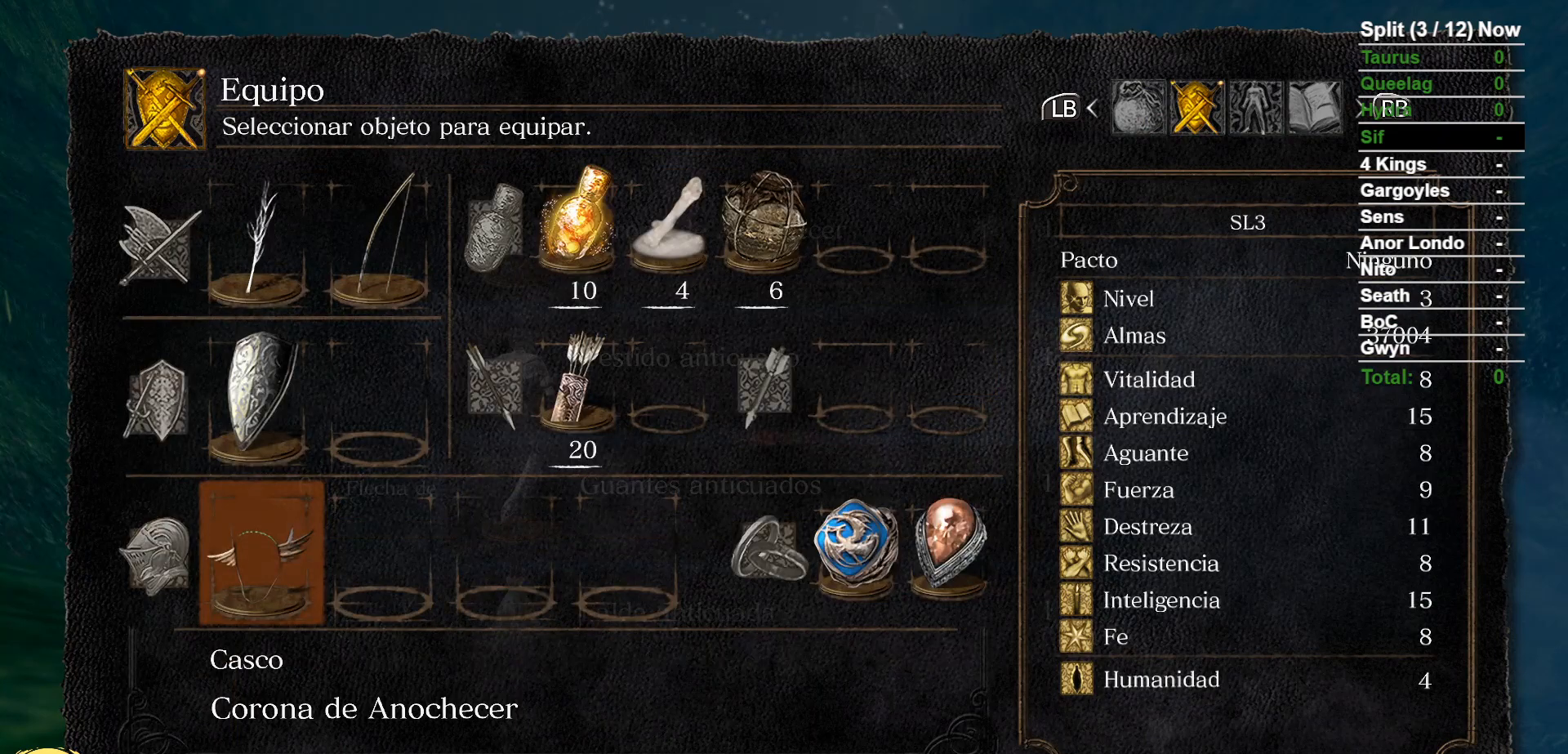
{"dt_ms": 1000, "buttons": [], "left_stick": "center", "right_stick": "center", "events": [[700, "DPAD_DOWN", "down"], [817, "DPAD_DOWN", "up"]]}
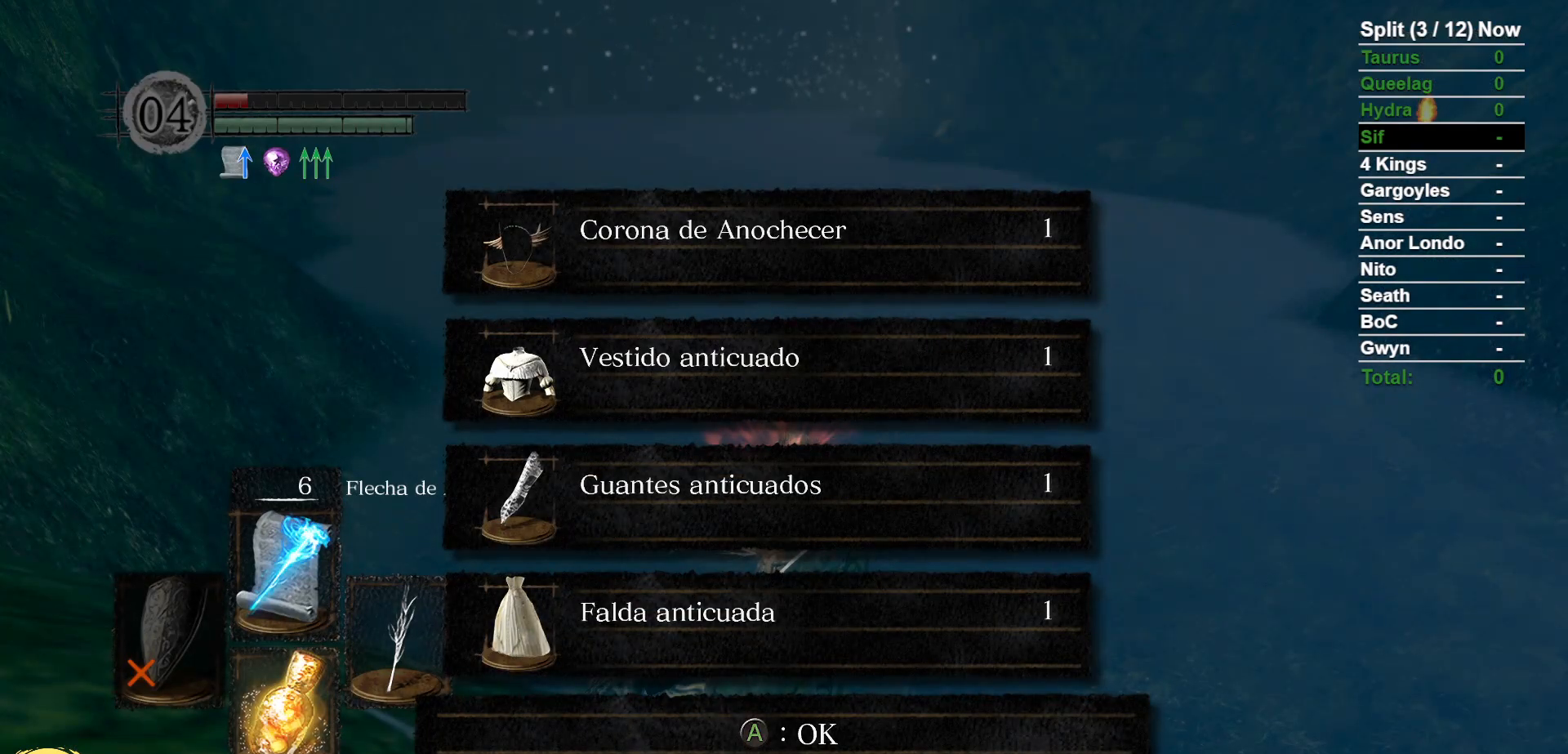
{"dt_ms": 500, "buttons": ["X"], "left_stick": "center", "right_stick": "center", "events": [[33, "DPAD_DOWN", "down"], [167, "DPAD_DOWN", "up"], [383, "X", "down"]]}
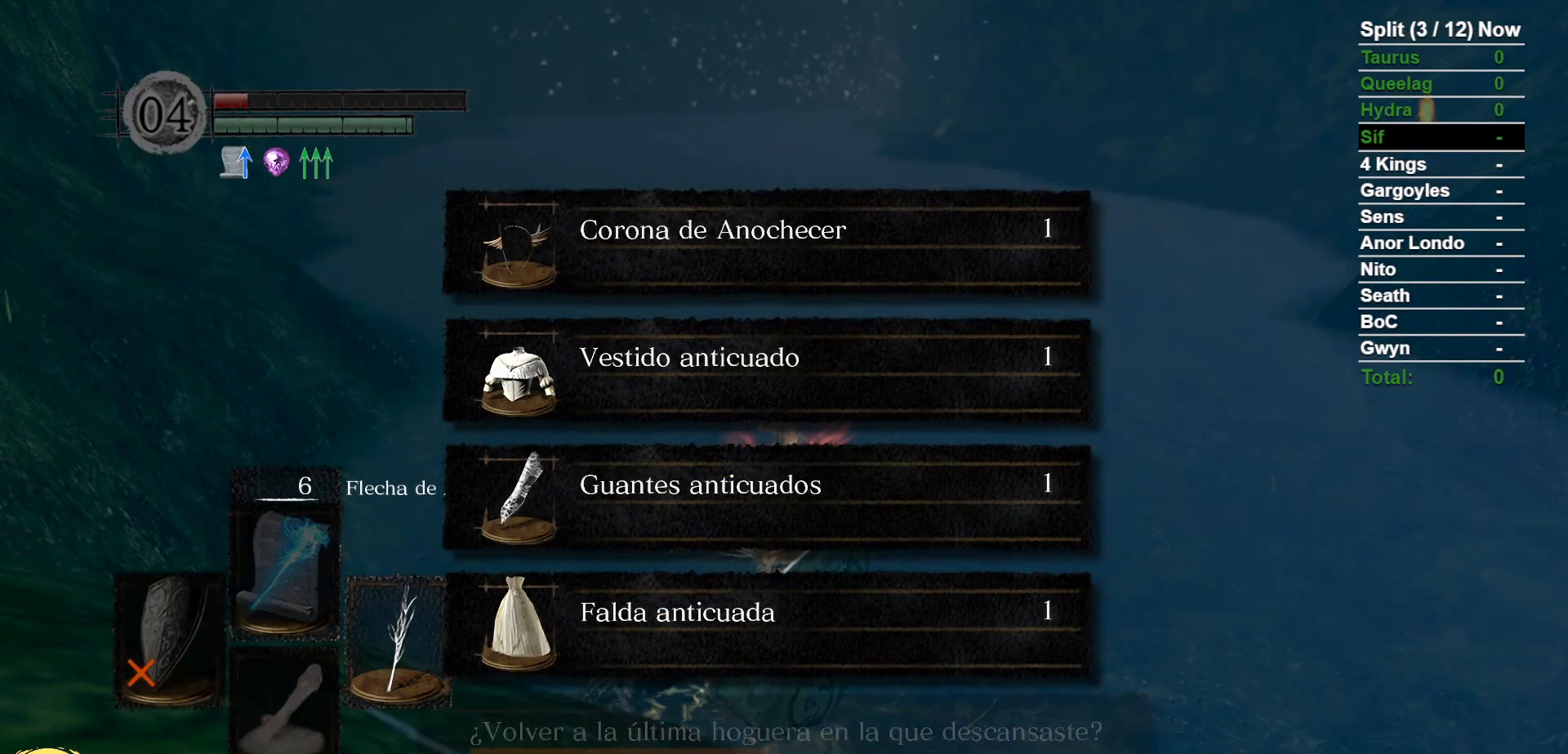
{"dt_ms": 500, "buttons": ["DPAD_LEFT"], "left_stick": "center", "right_stick": "center", "events": [[33, "X", "up"], [233, "DPAD_LEFT", "down"], [367, "DPAD_LEFT", "up"], [450, "DPAD_LEFT", "down"]]}